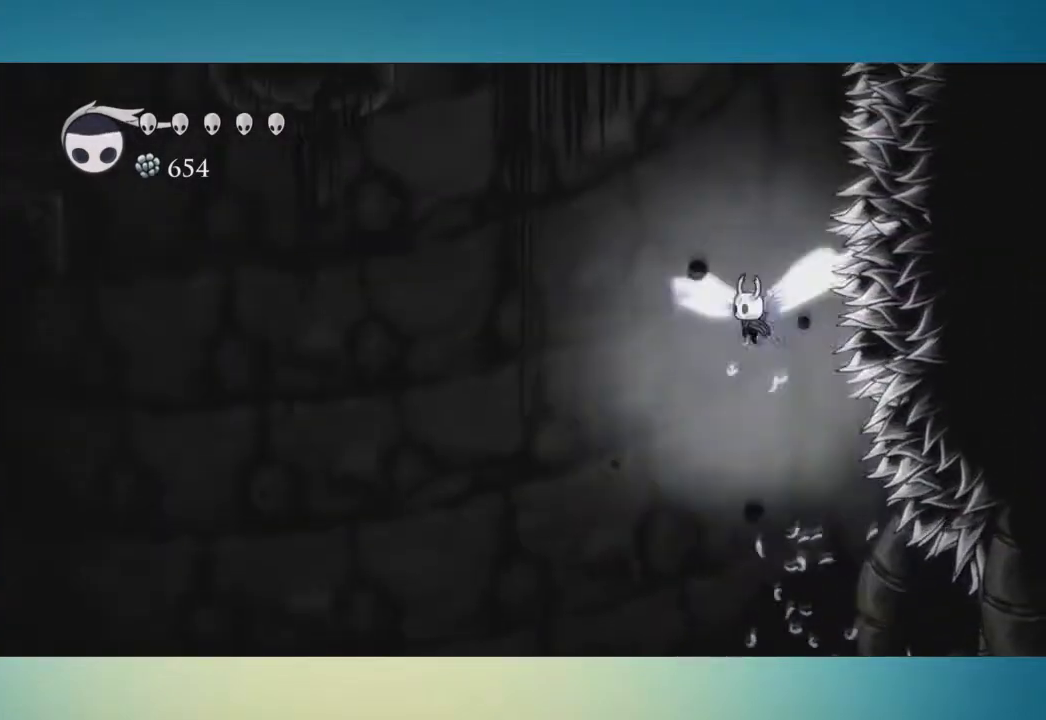
Gameplay with a controller (Xbox layout); each line is a JSON object with the inputs held at the frame after it. "events" lists button and stick changes between this image and that frame as [ms after this image, input, new state], when the widget could be followed in between. This overlay highlights the sticks when they move; stick clicks (L3 R3) are not distinguishable. Not read: L1 L2 L3 R1 R2 R3.
{"buttons": ["A"], "left_stick": "center", "right_stick": "center", "events": [[50, "left_stick", "down-right"], [183, "X", "down"], [284, "left_stick", "down-left"], [334, "X", "up"], [400, "left_stick", "center"]]}
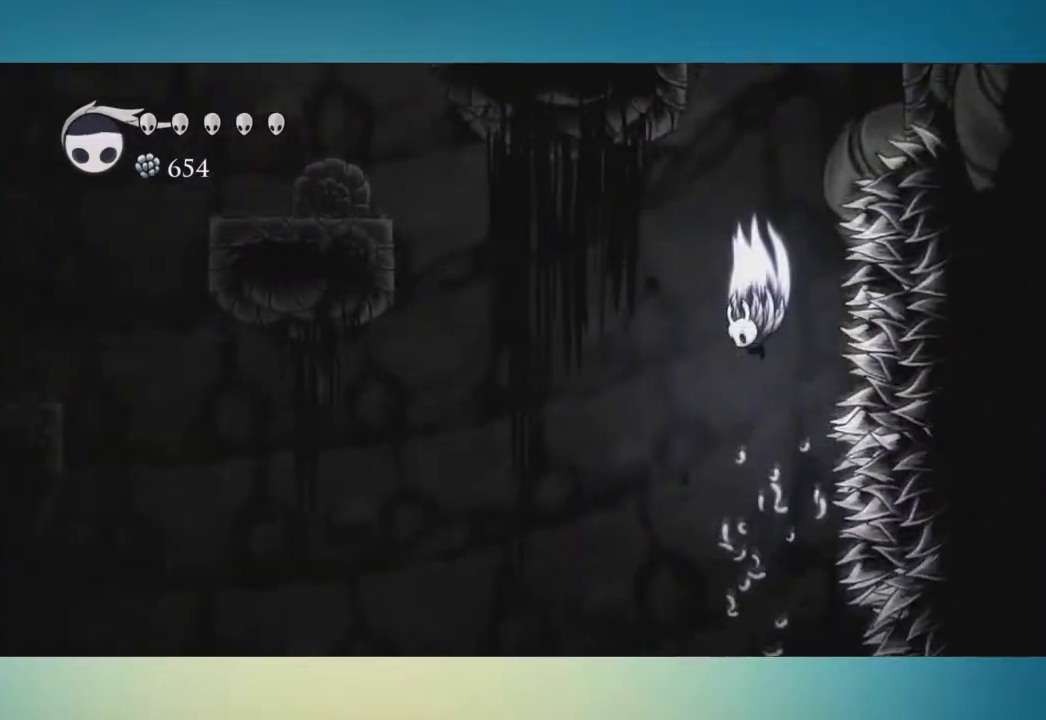
{"buttons": ["A", "X"], "left_stick": "down-left", "right_stick": "center"}
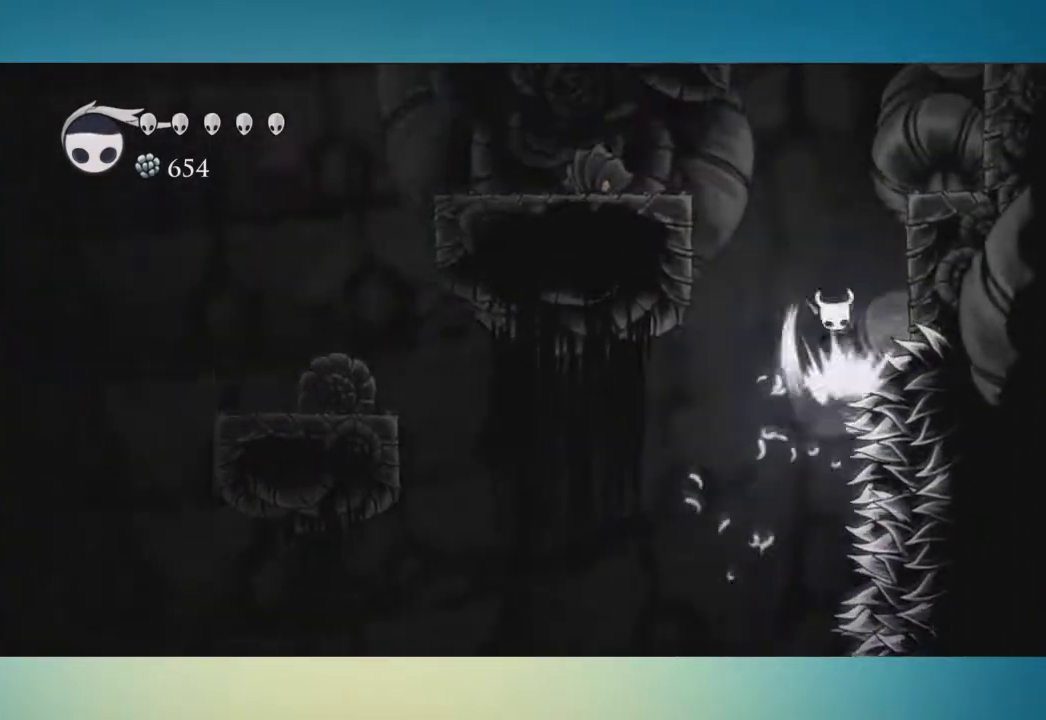
{"buttons": ["A"], "left_stick": "left", "right_stick": "center", "events": [[67, "A", "up"], [67, "X", "up"], [250, "A", "down"], [334, "left_stick", "left"]]}
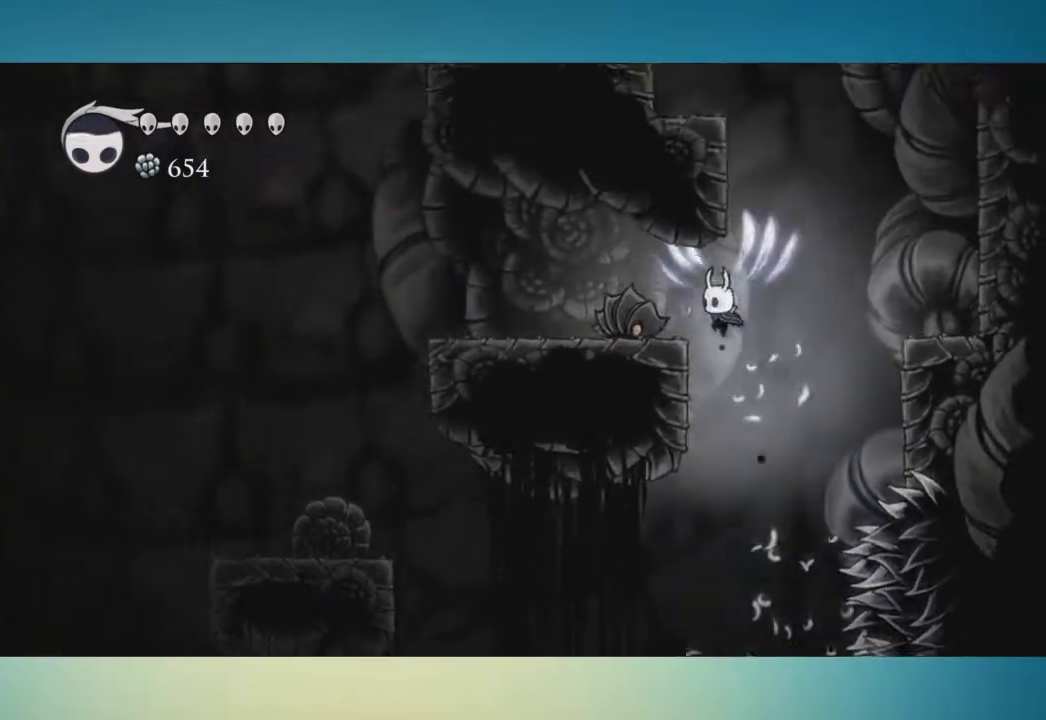
{"buttons": [], "left_stick": "center", "right_stick": "center", "events": [[100, "X", "down"], [151, "A", "up"], [167, "X", "up"], [317, "left_stick", "center"]]}
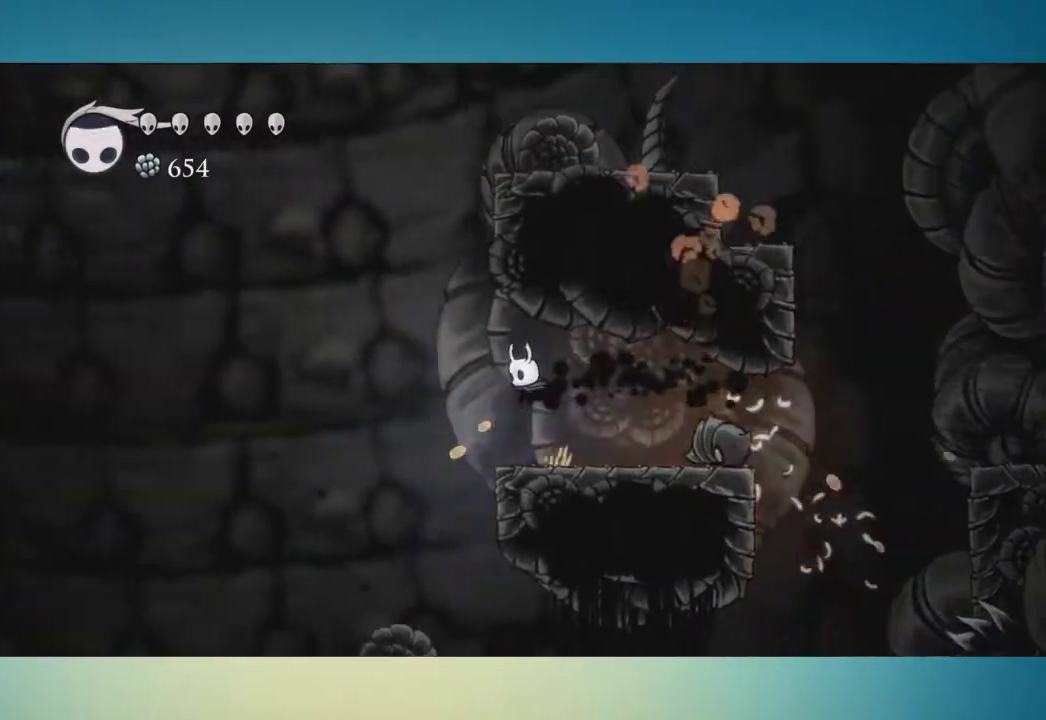
{"buttons": ["A"], "left_stick": "center", "right_stick": "center", "events": [[183, "left_stick", "left"], [284, "A", "down"], [467, "left_stick", "center"]]}
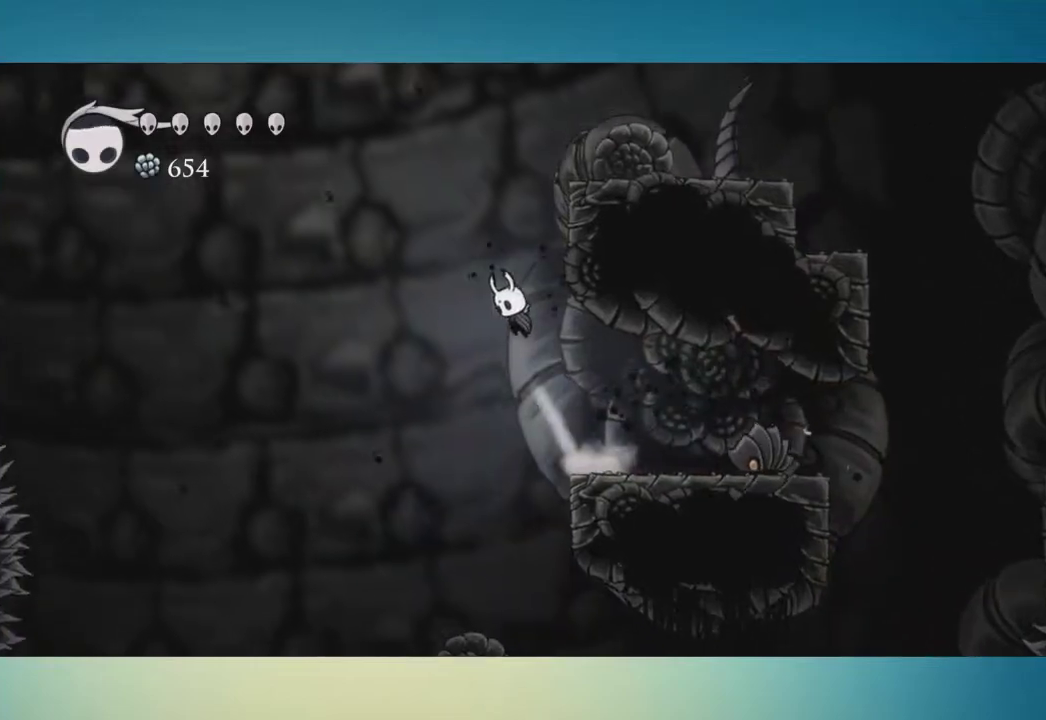
{"buttons": ["A"], "left_stick": "left", "right_stick": "center", "events": [[34, "left_stick", "right"], [301, "left_stick", "left"]]}
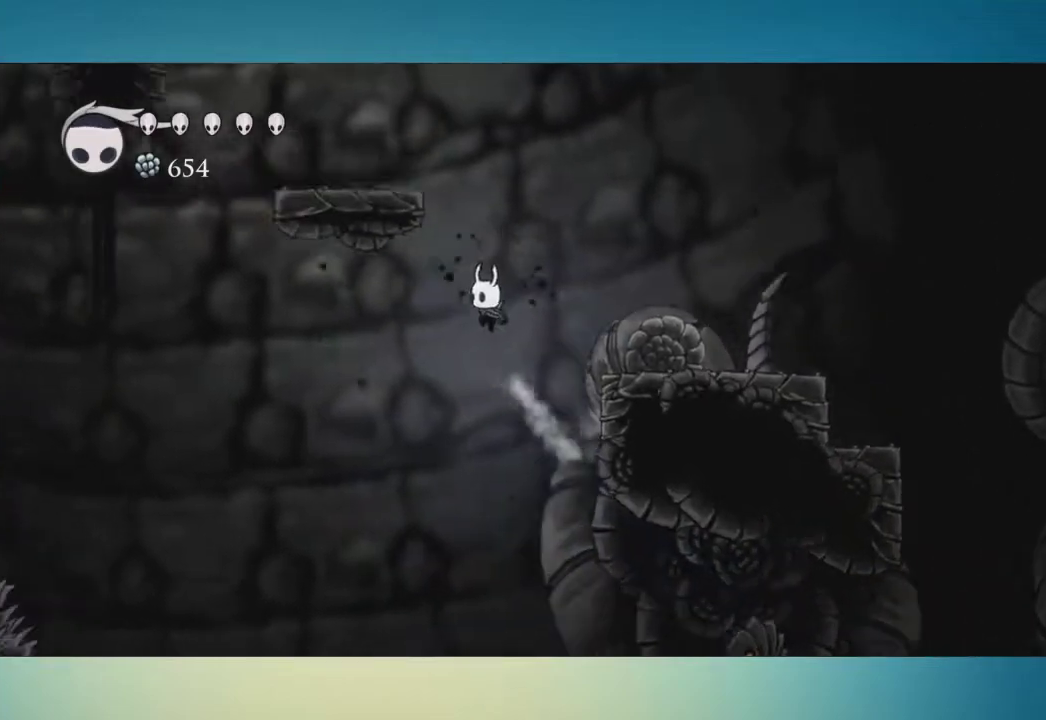
{"buttons": [], "left_stick": "left", "right_stick": "center", "events": [[467, "A", "up"]]}
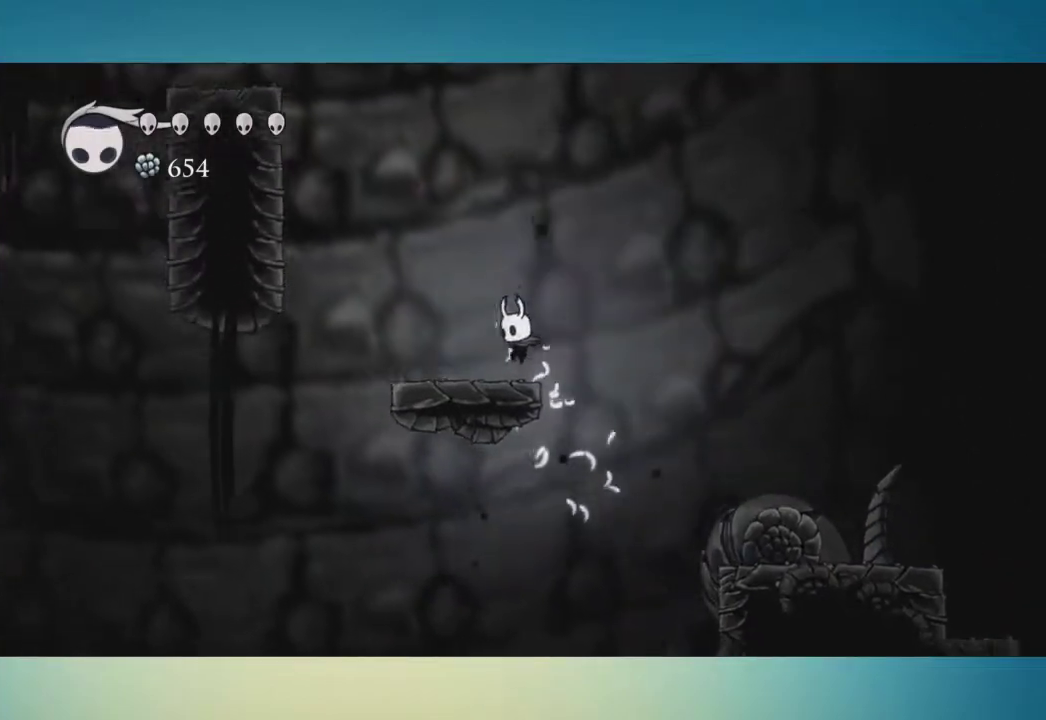
{"buttons": ["A"], "left_stick": "left", "right_stick": "center", "events": [[117, "A", "down"]]}
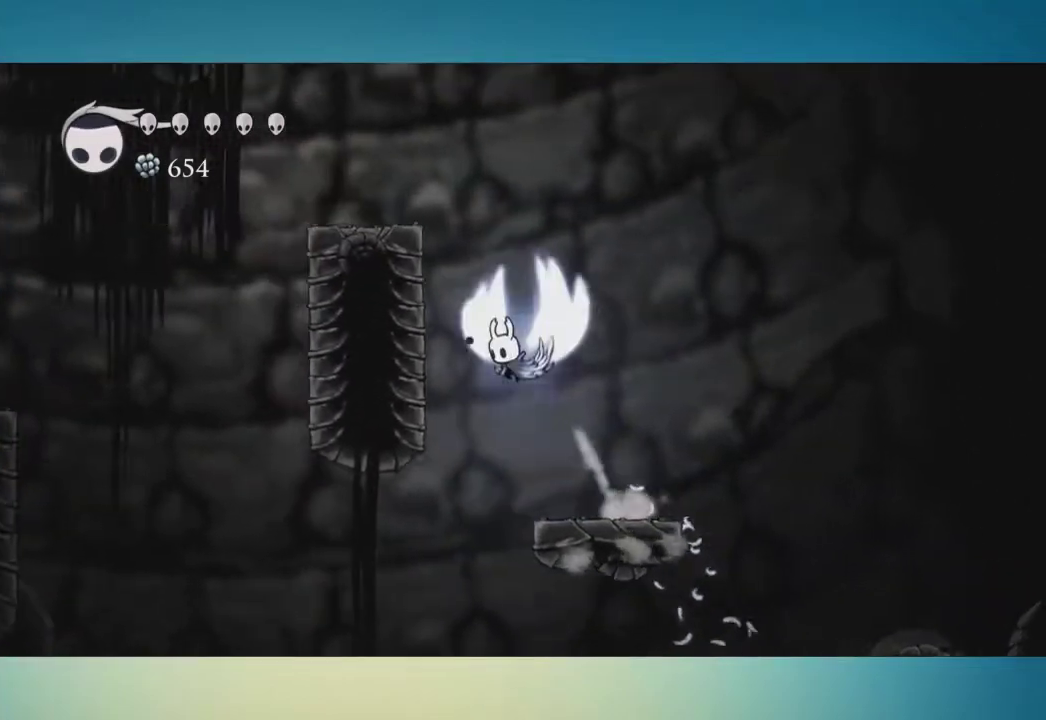
{"buttons": ["A"], "left_stick": "left", "right_stick": "center", "events": [[334, "A", "up"], [500, "A", "down"]]}
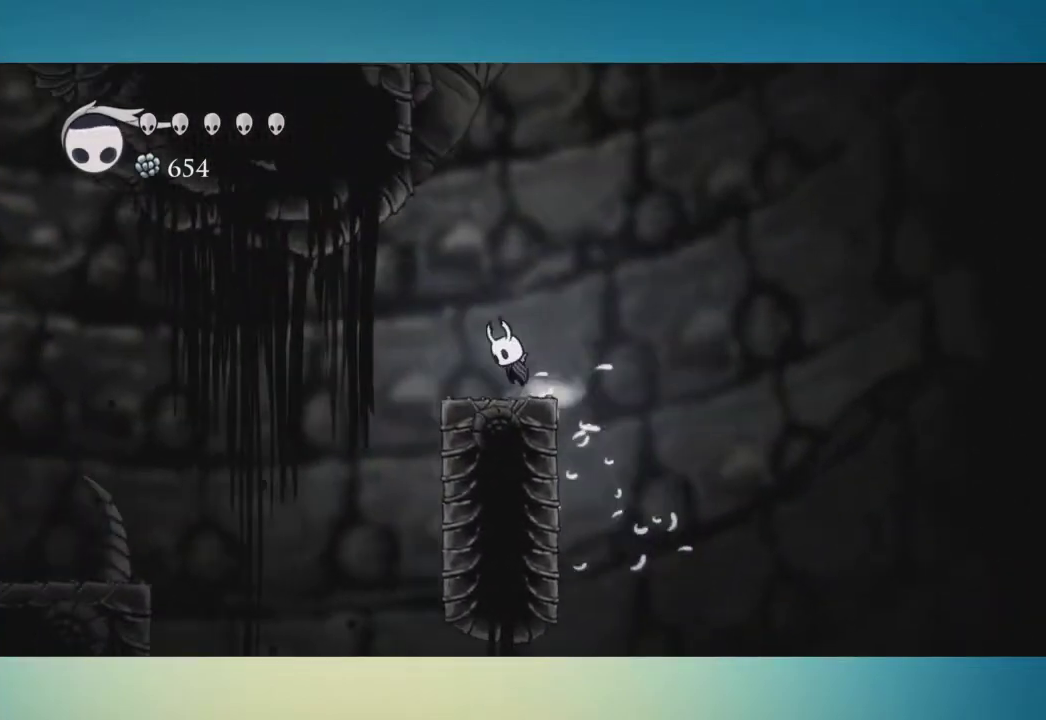
{"buttons": ["A"], "left_stick": "left", "right_stick": "center", "events": []}
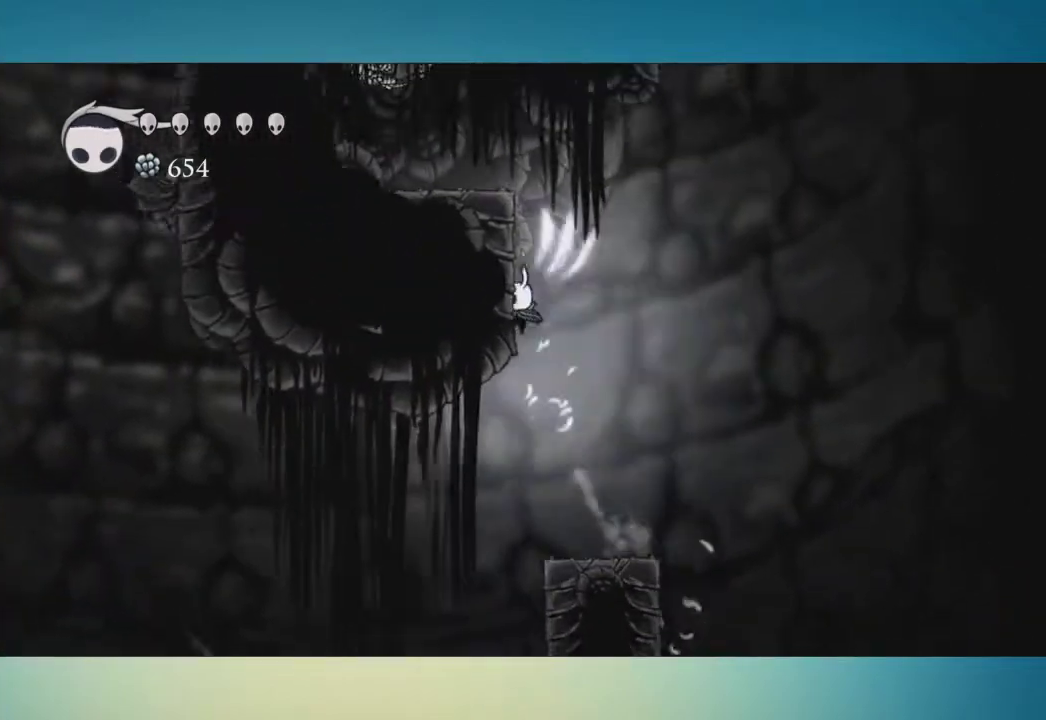
{"buttons": ["A"], "left_stick": "right", "right_stick": "center", "events": [[150, "left_stick", "right"], [400, "A", "up"], [467, "A", "down"]]}
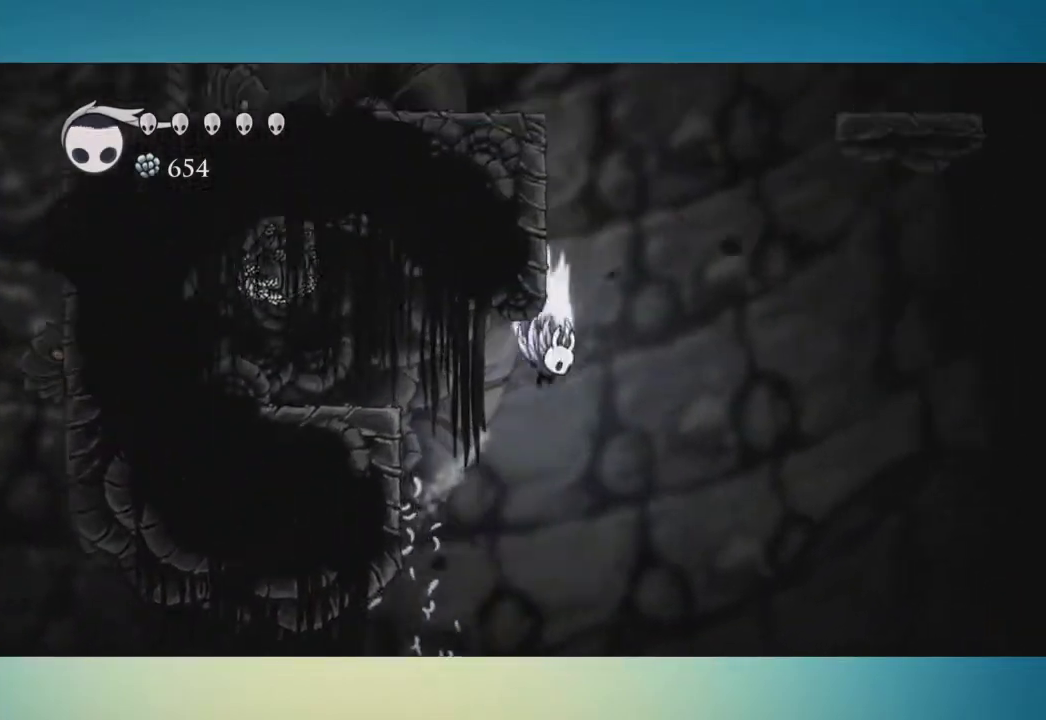
{"buttons": ["A"], "left_stick": "left", "right_stick": "center", "events": [[84, "left_stick", "left"]]}
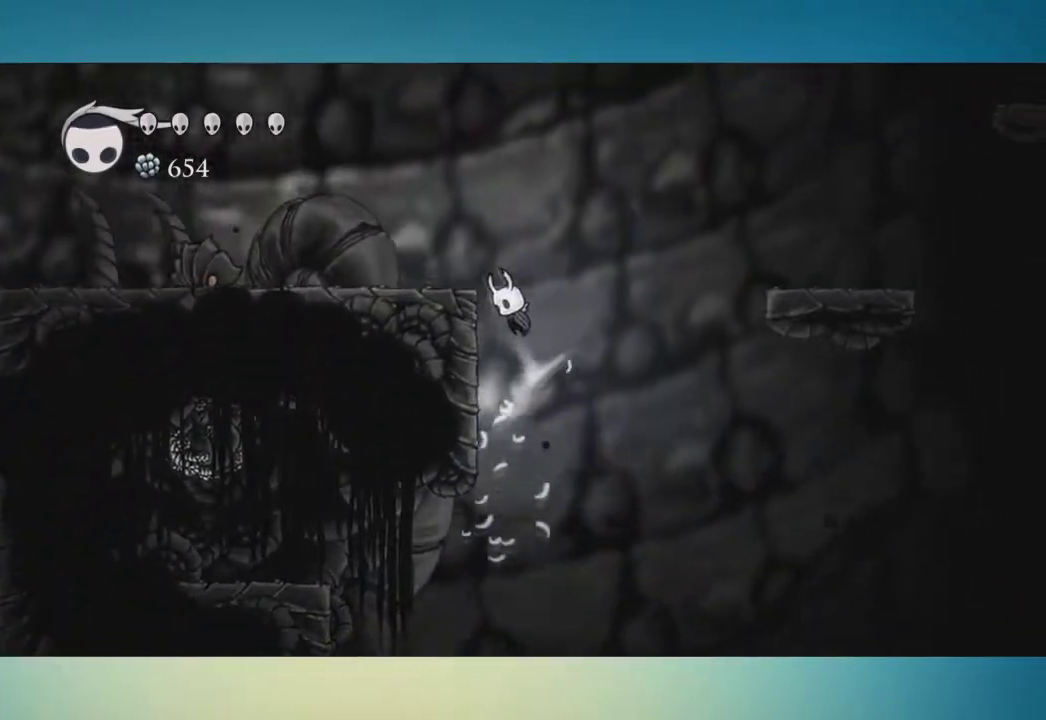
{"buttons": ["A"], "left_stick": "down-left", "right_stick": "center", "events": [[384, "left_stick", "down-left"]]}
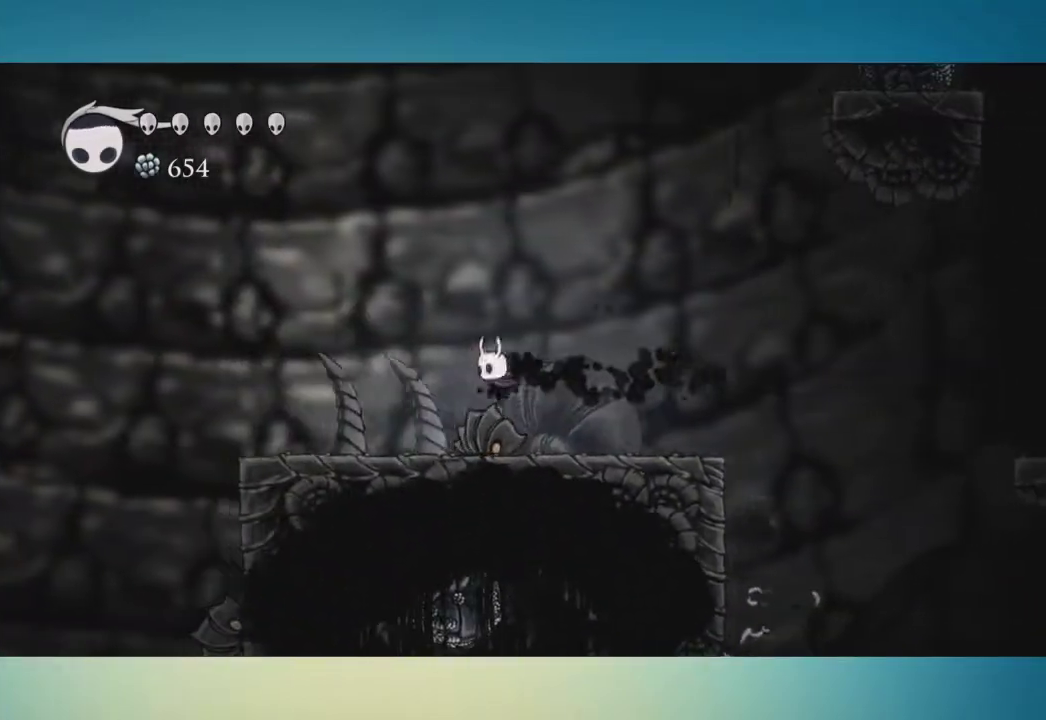
{"buttons": ["X"], "left_stick": "down-left", "right_stick": "center", "events": [[67, "X", "down"], [184, "X", "up"], [217, "A", "up"], [434, "X", "down"]]}
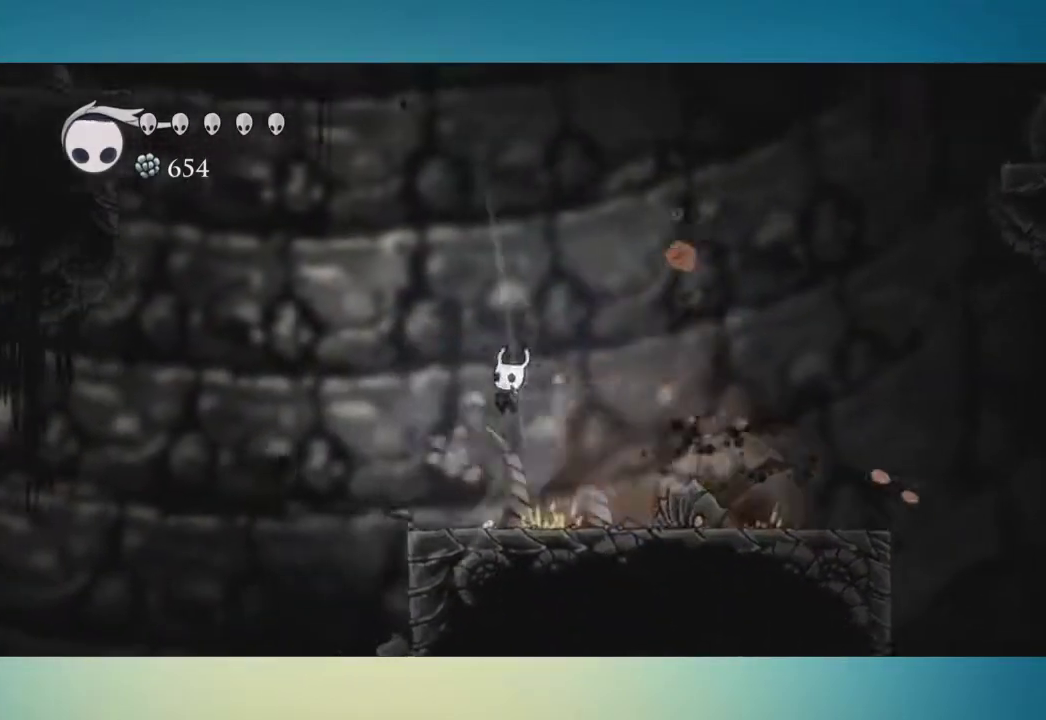
{"buttons": ["A"], "left_stick": "left", "right_stick": "center", "events": [[83, "X", "up"], [250, "left_stick", "left"], [284, "A", "down"]]}
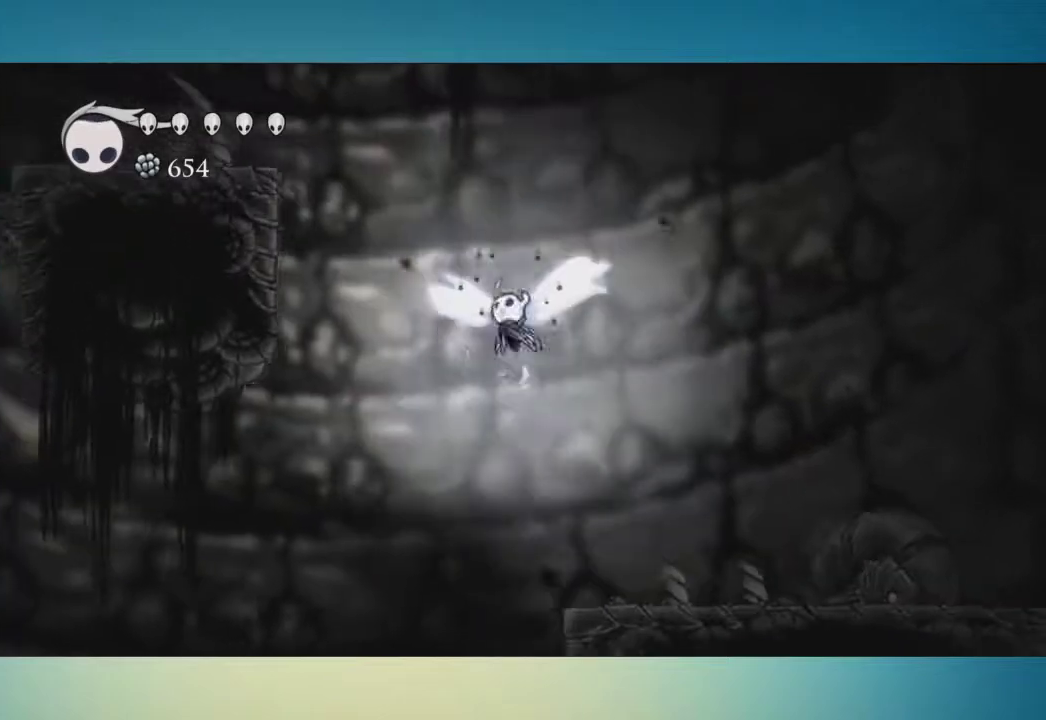
{"buttons": ["A"], "left_stick": "left", "right_stick": "center", "events": [[434, "A", "up"], [501, "A", "down"]]}
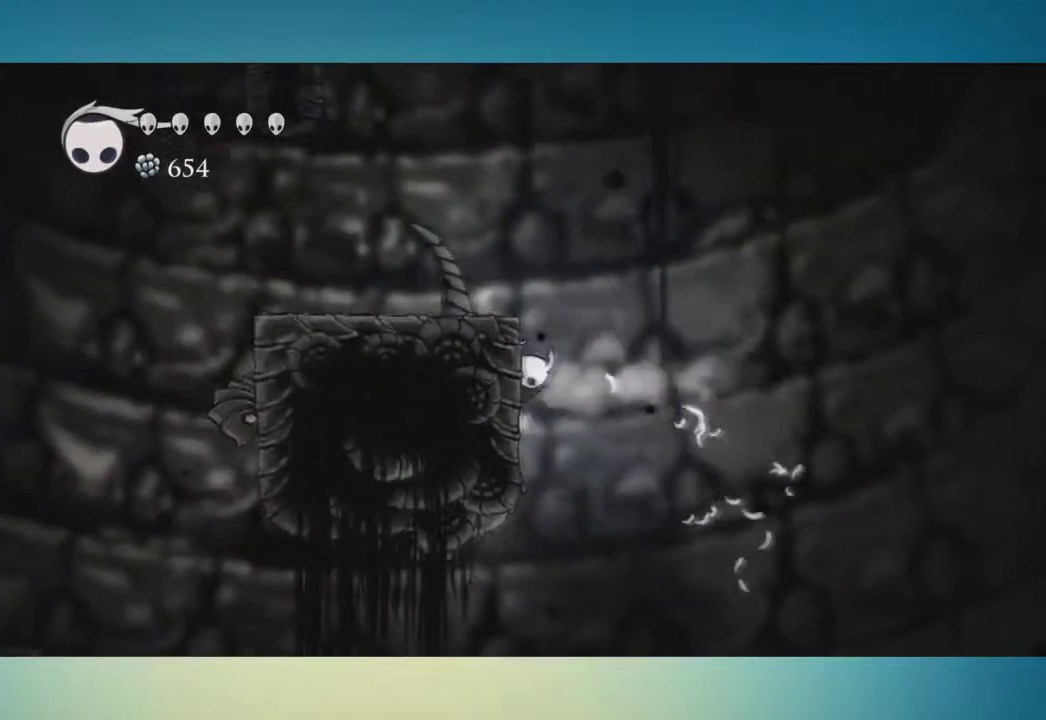
{"buttons": ["A"], "left_stick": "down-left", "right_stick": "center", "events": [[350, "X", "down"], [484, "left_stick", "down-left"], [500, "X", "up"]]}
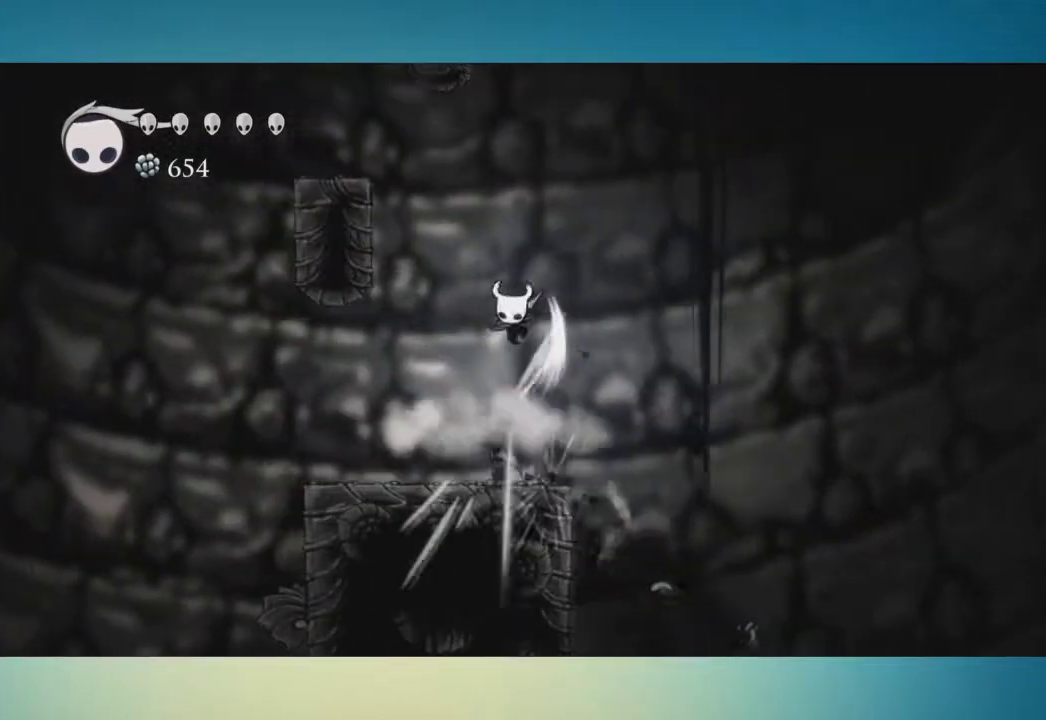
{"buttons": ["A"], "left_stick": "left", "right_stick": "center", "events": [[67, "A", "up"], [151, "A", "down"], [217, "left_stick", "left"]]}
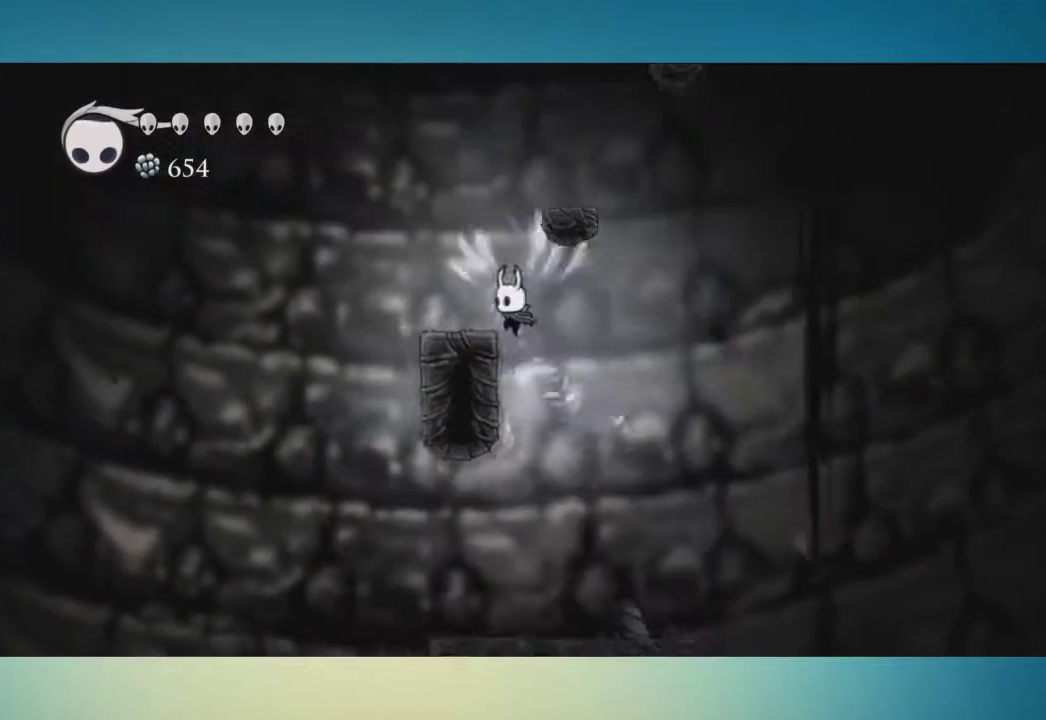
{"buttons": ["A"], "left_stick": "center", "right_stick": "center", "events": [[83, "A", "up"], [217, "left_stick", "right"], [233, "A", "down"], [317, "left_stick", "center"]]}
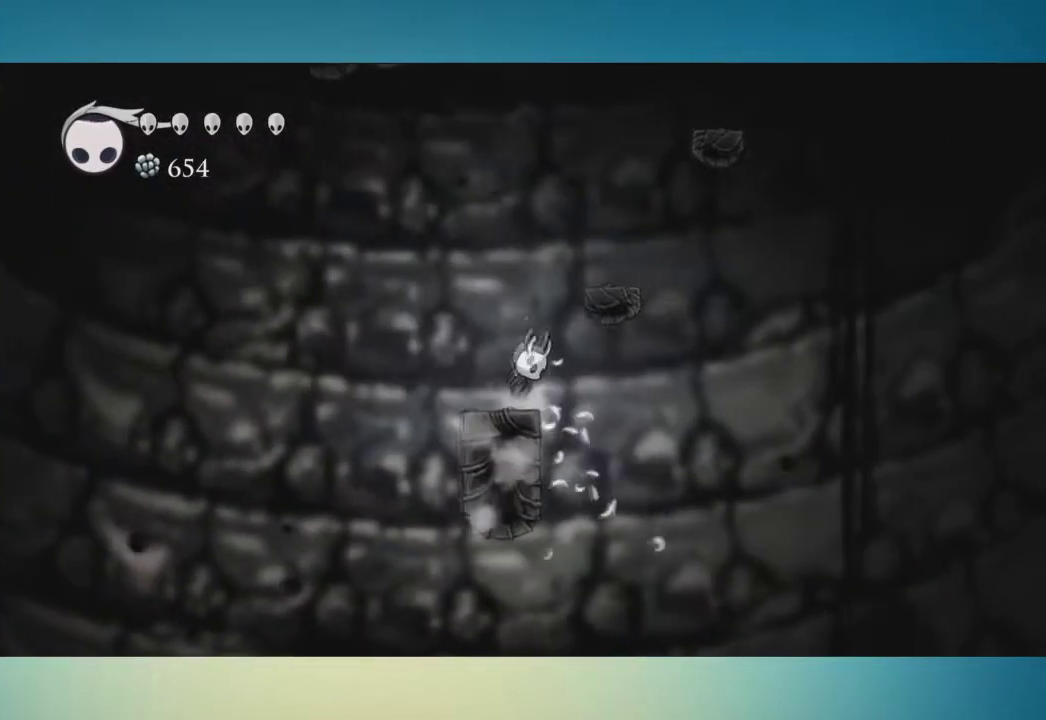
{"buttons": ["A"], "left_stick": "right", "right_stick": "center", "events": [[267, "left_stick", "right"]]}
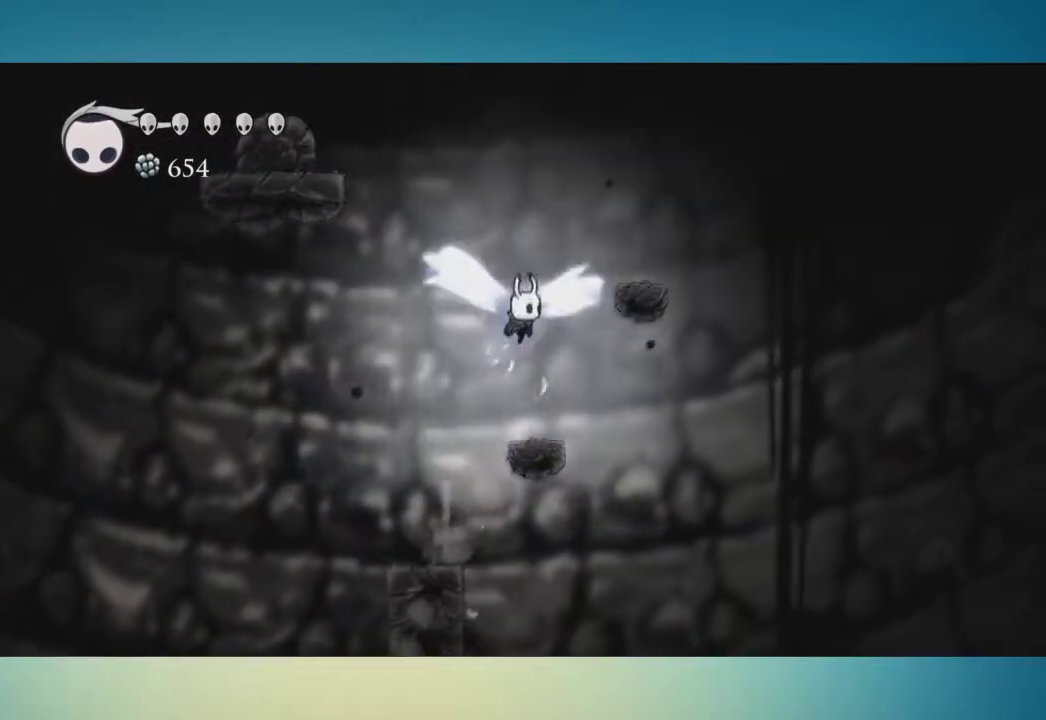
{"buttons": ["A"], "left_stick": "left", "right_stick": "center", "events": [[217, "A", "up"], [400, "A", "down"], [434, "left_stick", "left"]]}
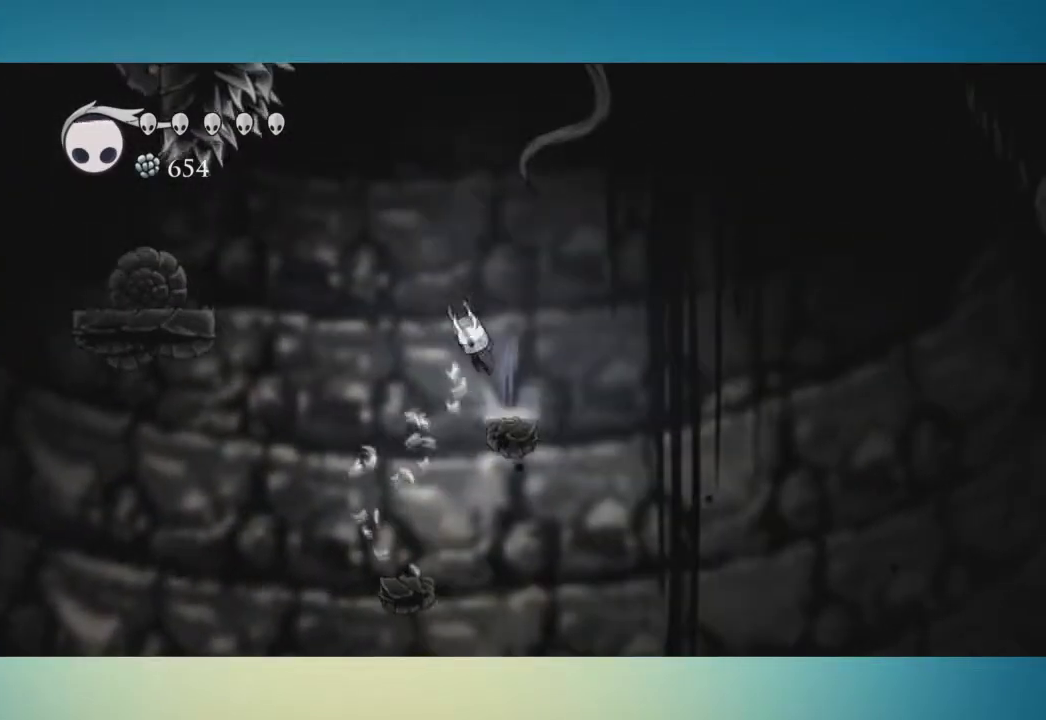
{"buttons": ["A"], "left_stick": "down-left", "right_stick": "center", "events": [[351, "left_stick", "down-left"]]}
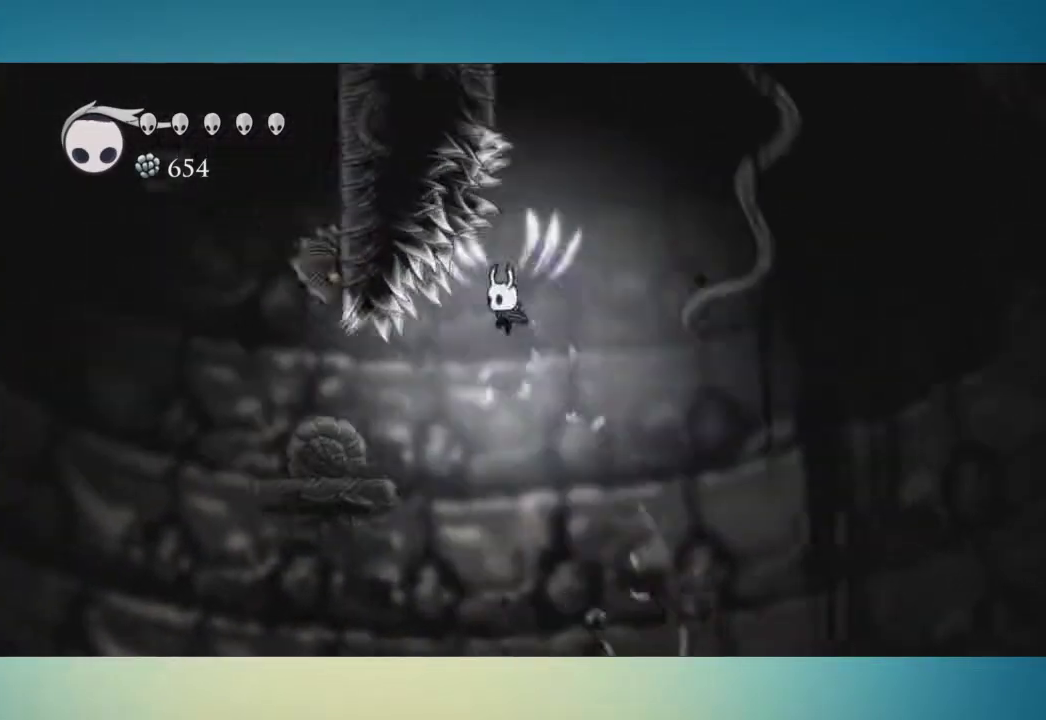
{"buttons": ["A"], "left_stick": "down-left", "right_stick": "center", "events": [[67, "X", "down"], [67, "left_stick", "down"], [133, "left_stick", "down-right"], [150, "X", "up"], [250, "A", "up"], [334, "A", "down"], [350, "left_stick", "down"], [484, "left_stick", "down-left"]]}
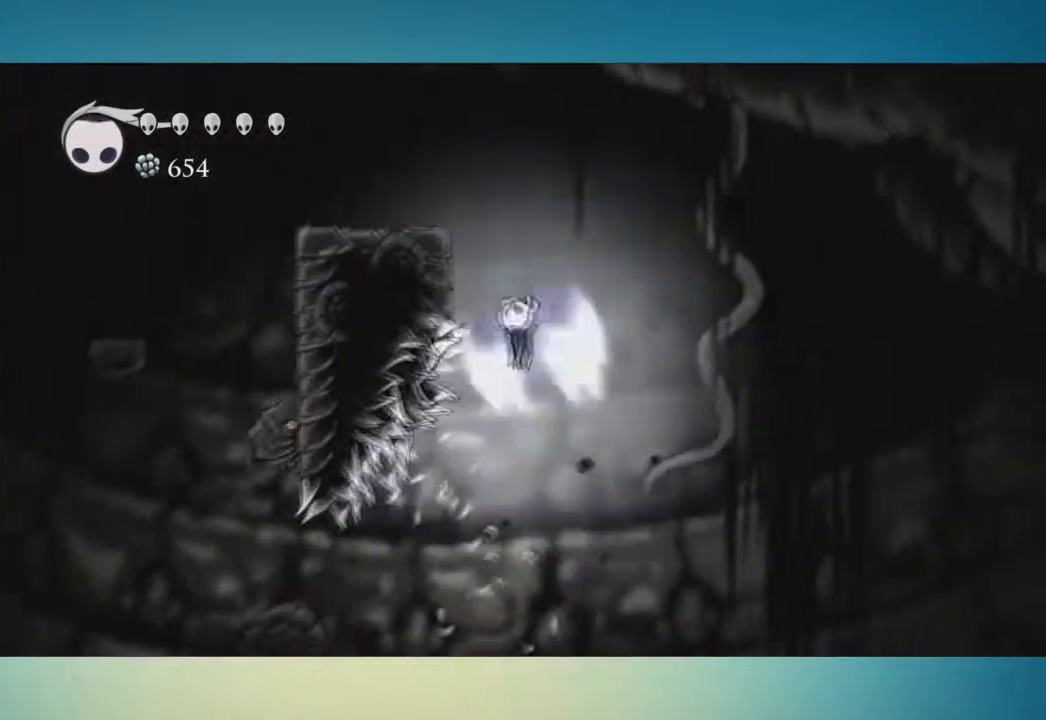
{"buttons": ["A"], "left_stick": "down-left", "right_stick": "center", "events": []}
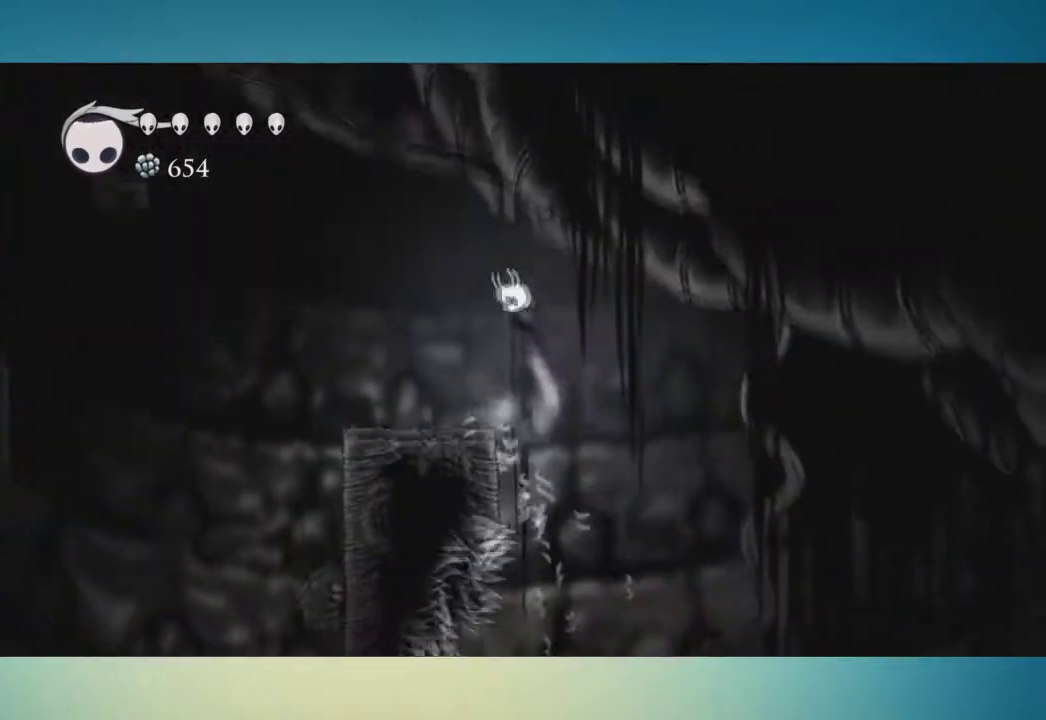
{"buttons": ["A"], "left_stick": "left", "right_stick": "center", "events": [[117, "A", "up"], [300, "A", "down"], [317, "left_stick", "left"]]}
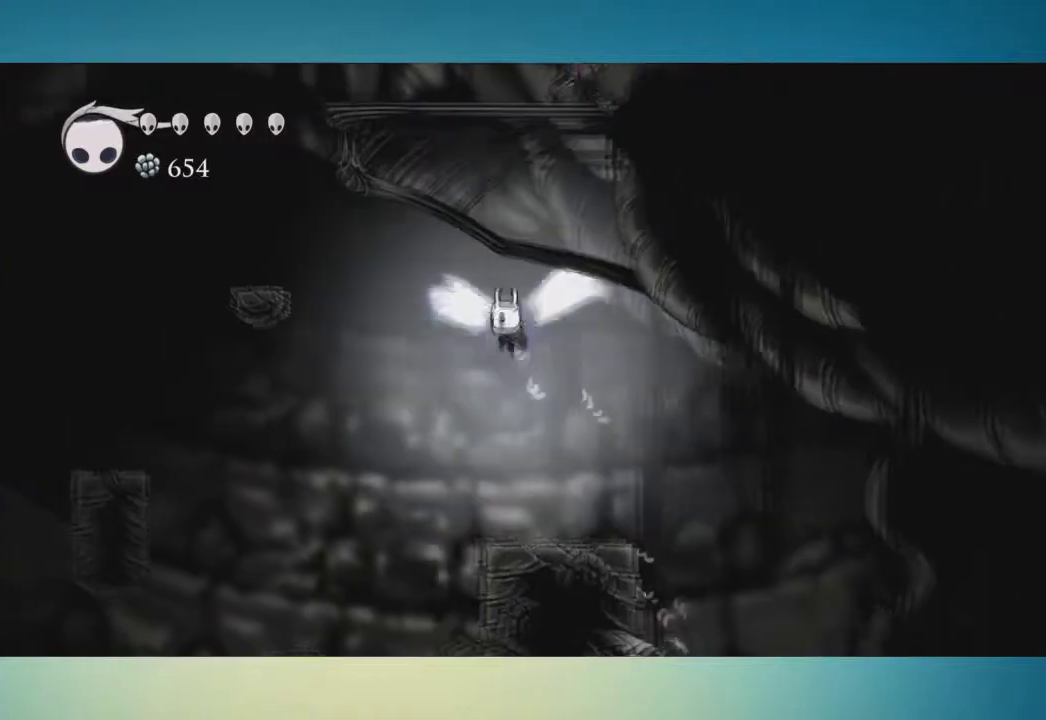
{"buttons": [], "left_stick": "right", "right_stick": "center", "events": [[468, "A", "up"], [501, "left_stick", "right"]]}
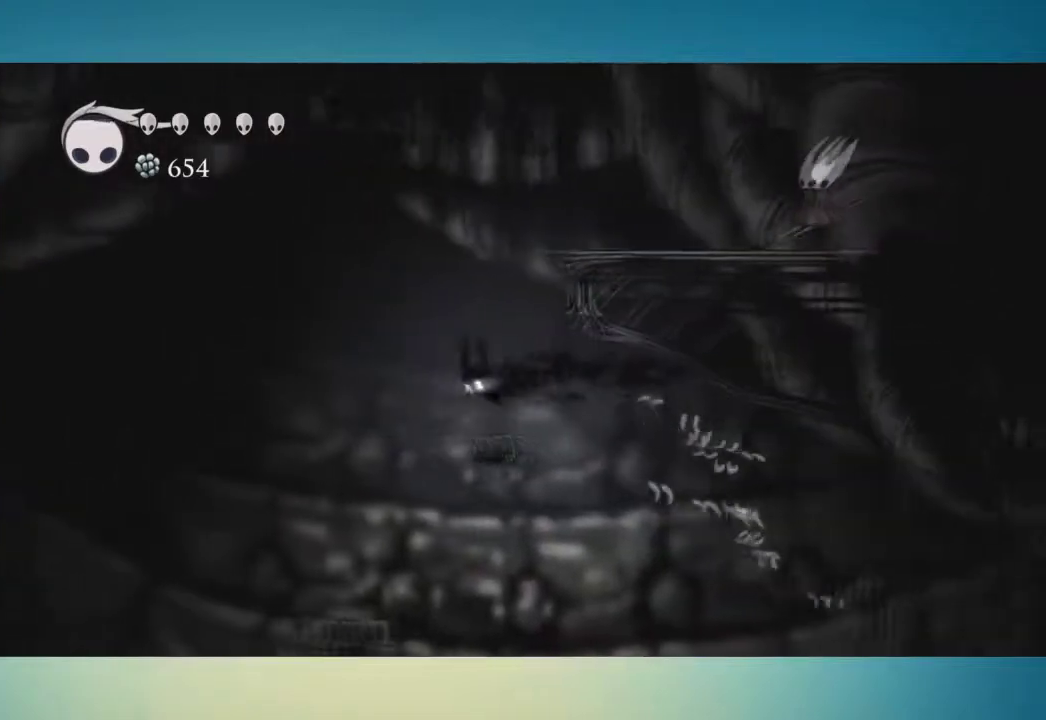
{"buttons": ["A"], "left_stick": "left", "right_stick": "center", "events": [[300, "A", "down"], [350, "left_stick", "center"], [434, "left_stick", "left"]]}